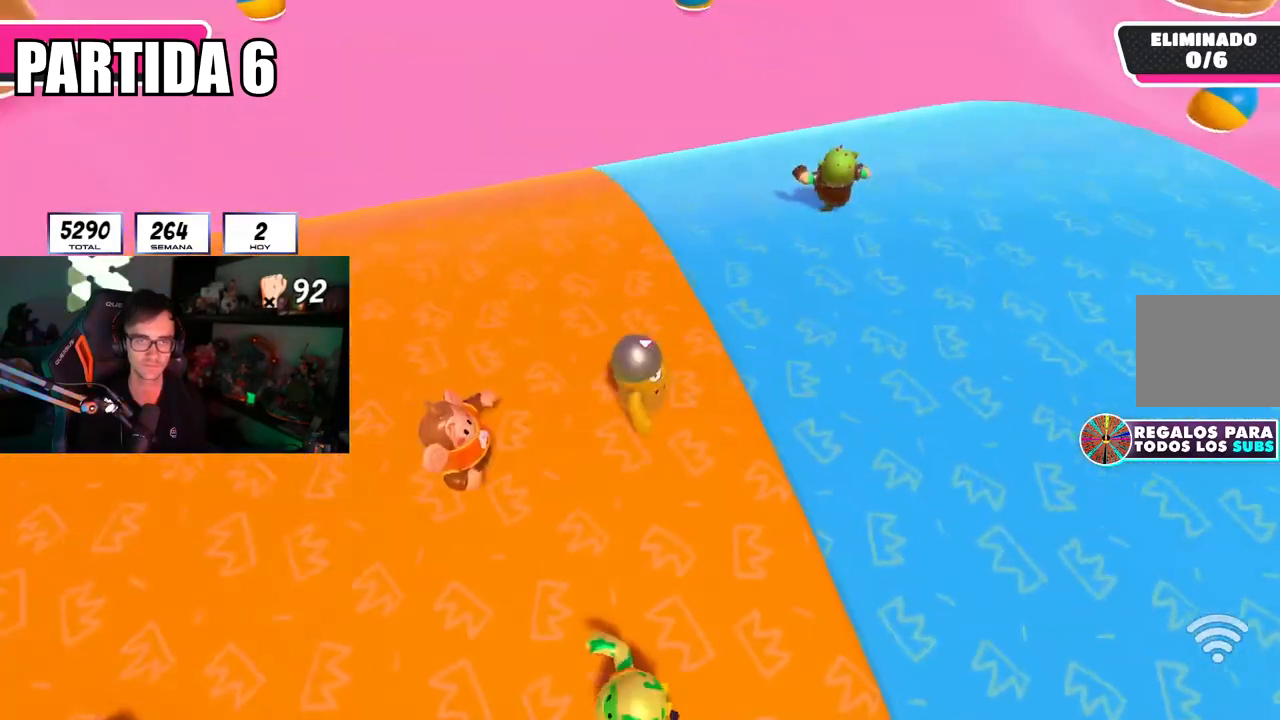
Gameplay with a controller (PlayStation layout); each line is a JSON object with the inputs held at the frame after it. "events" lists button and stick changes between this image and that frame as [ms after this image, input, new state], when the widget could be followed in between.
{"buttons": [], "left_stick": "up-right", "right_stick": "down-right", "events": [[200, "right_stick", "down-right"], [301, "left_stick", "up-right"]]}
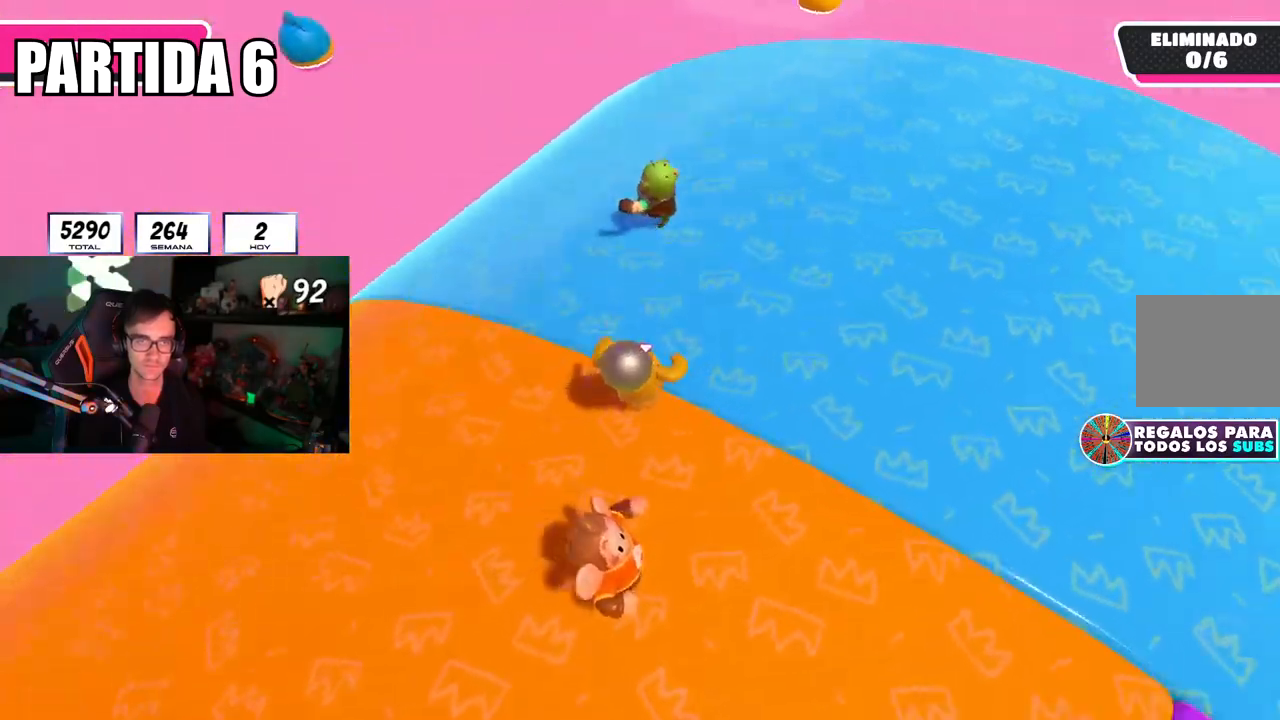
{"buttons": [], "left_stick": "down-right", "right_stick": "down-right", "events": [[484, "left_stick", "down-right"]]}
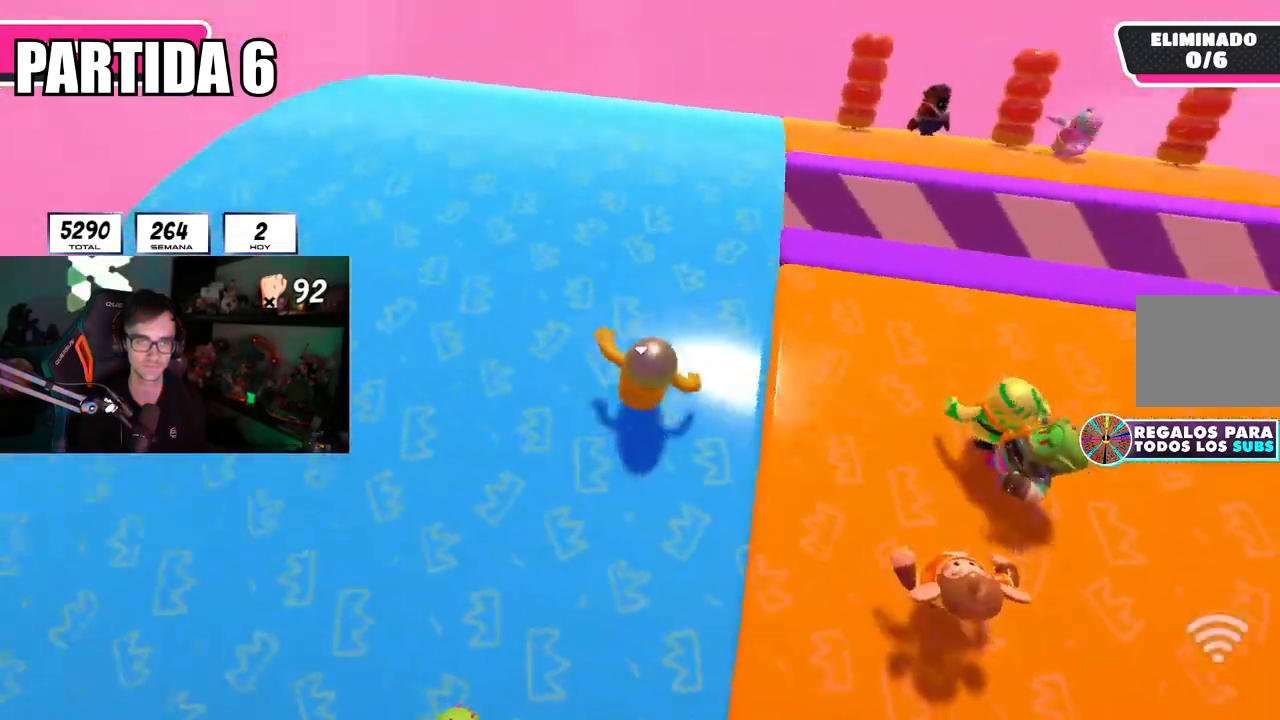
{"buttons": [], "left_stick": "center", "right_stick": "center", "events": [[50, "right_stick", "center"], [100, "left_stick", "down-left"], [150, "left_stick", "center"], [201, "left_stick", "right"], [384, "left_stick", "center"]]}
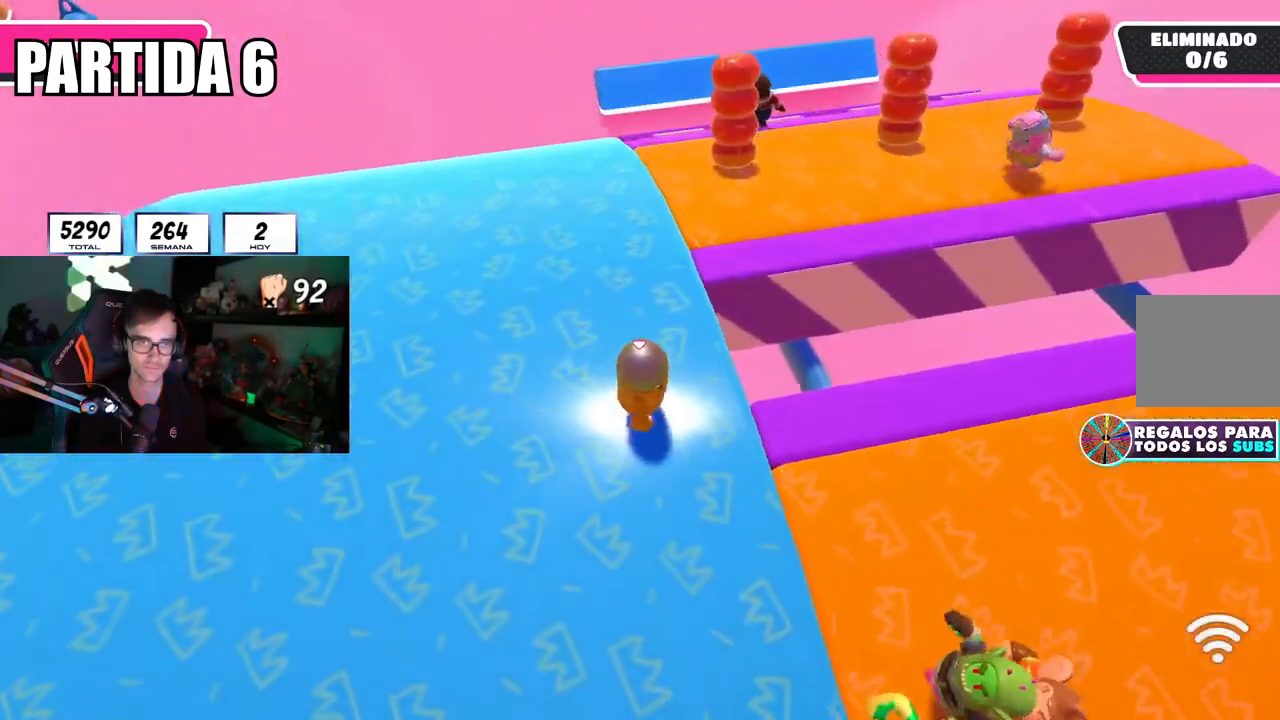
{"buttons": [], "left_stick": "up-right", "right_stick": "down-right", "events": [[83, "left_stick", "down-right"], [117, "right_stick", "down-right"], [150, "left_stick", "right"], [317, "left_stick", "up-right"]]}
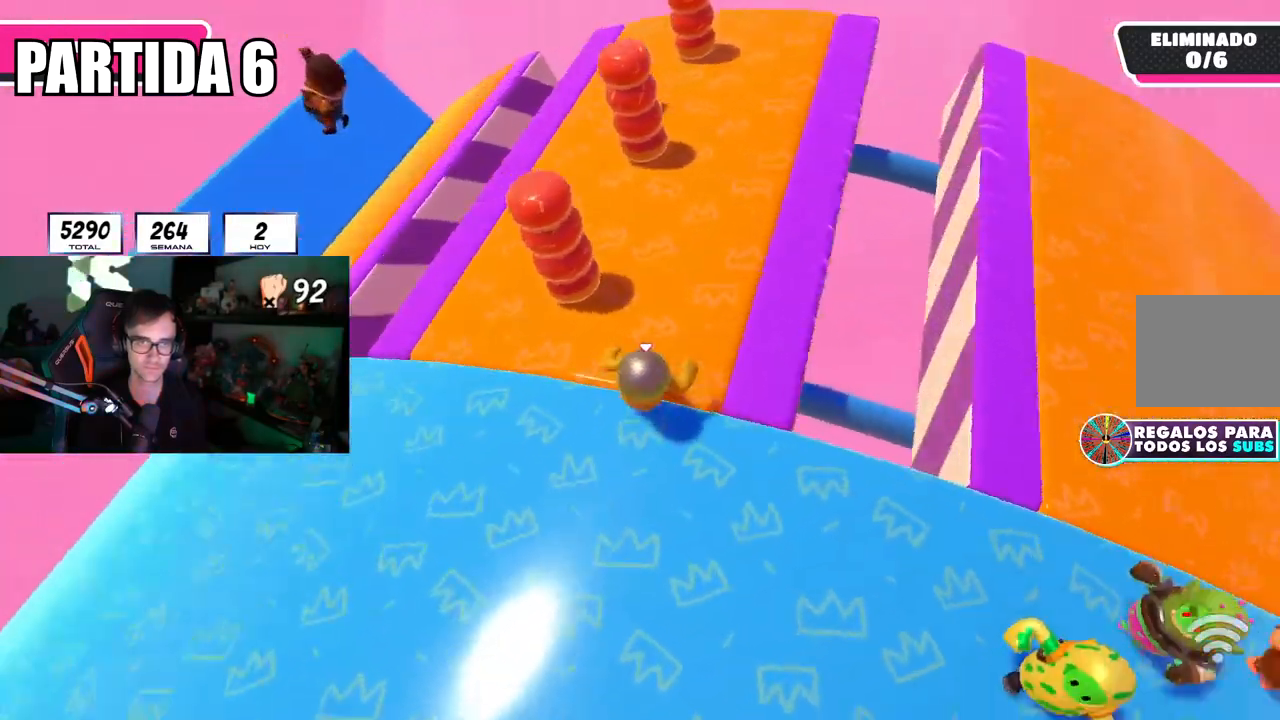
{"buttons": [], "left_stick": "right", "right_stick": "down-right", "events": [[251, "left_stick", "down-right"], [317, "left_stick", "down-left"], [467, "left_stick", "right"]]}
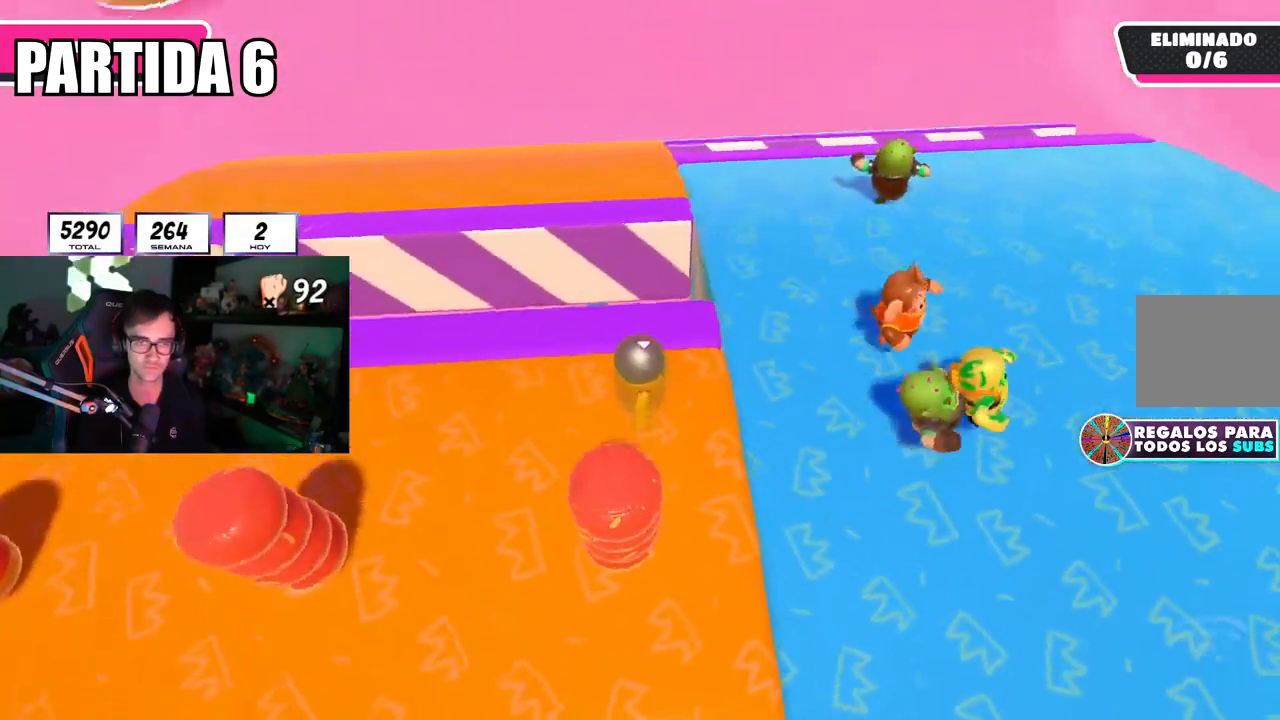
{"buttons": [], "left_stick": "down-left", "right_stick": "center", "events": [[33, "right_stick", "center"], [134, "left_stick", "down-left"], [250, "left_stick", "right"], [367, "left_stick", "center"], [417, "left_stick", "down-left"]]}
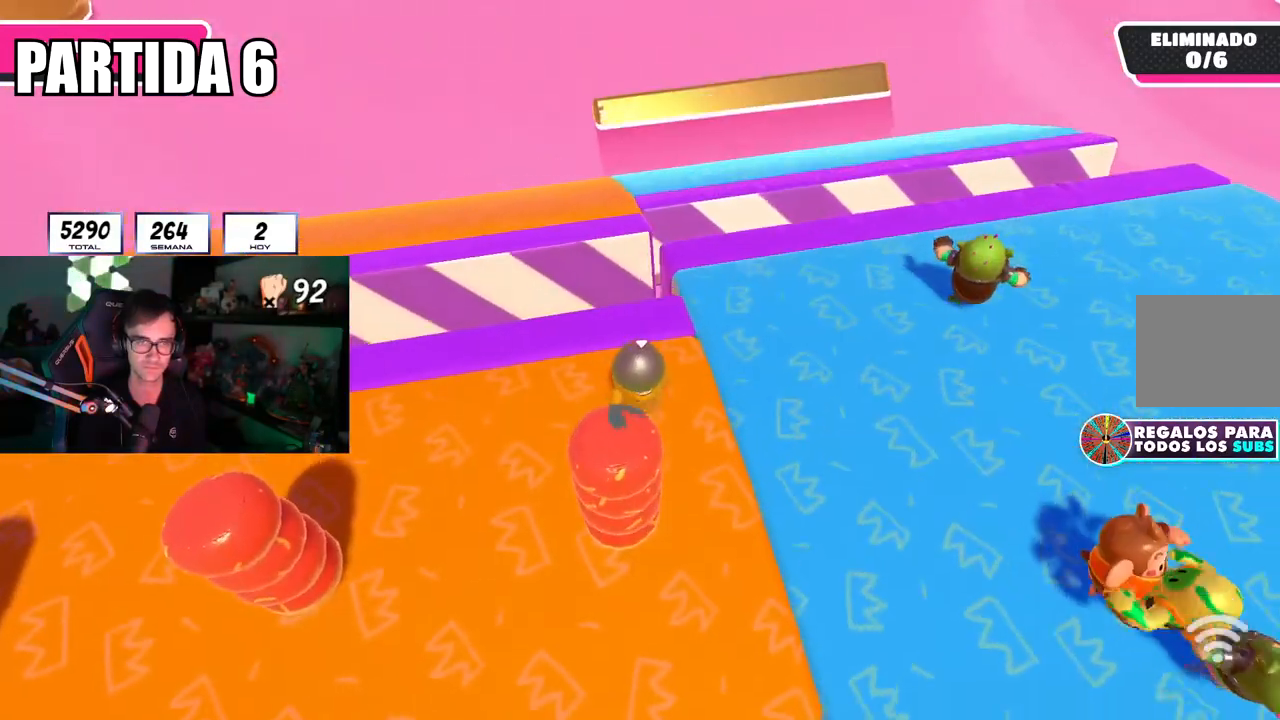
{"buttons": ["R1"], "left_stick": "right", "right_stick": "center", "events": [[33, "left_stick", "center"], [100, "left_stick", "right"], [233, "left_stick", "center"], [283, "left_stick", "left"], [367, "left_stick", "center"], [433, "left_stick", "right"], [483, "R1", "down"]]}
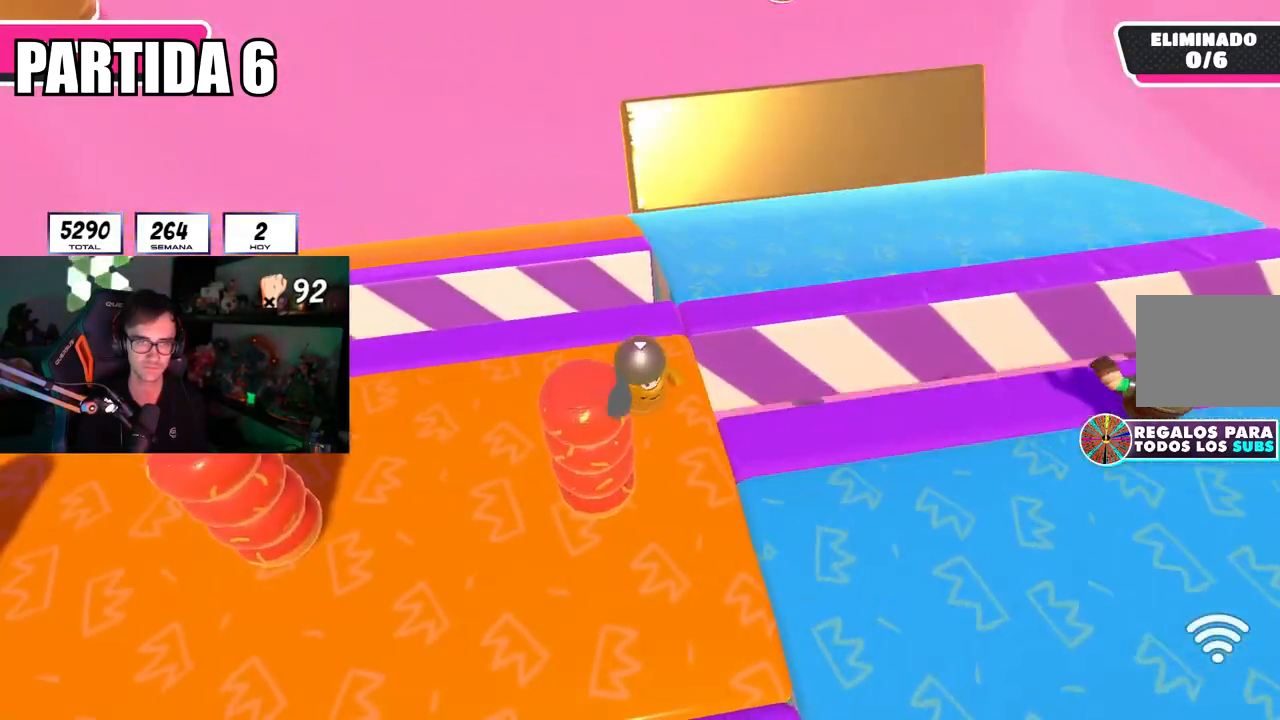
{"buttons": [], "left_stick": "up-right", "right_stick": "right", "events": [[50, "left_stick", "up-right"], [100, "R1", "up"], [167, "right_stick", "right"]]}
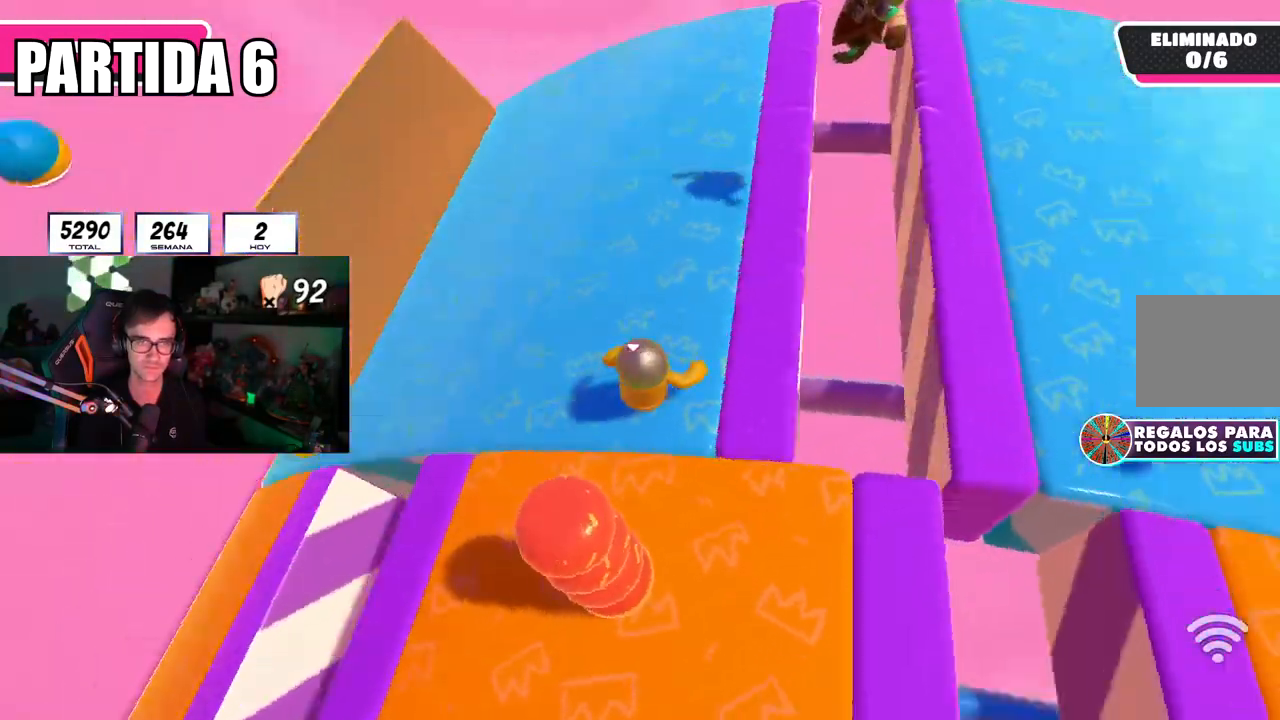
{"buttons": [], "left_stick": "center", "right_stick": "center", "events": [[216, "left_stick", "down-right"], [283, "left_stick", "down-left"], [417, "left_stick", "center"], [433, "right_stick", "center"]]}
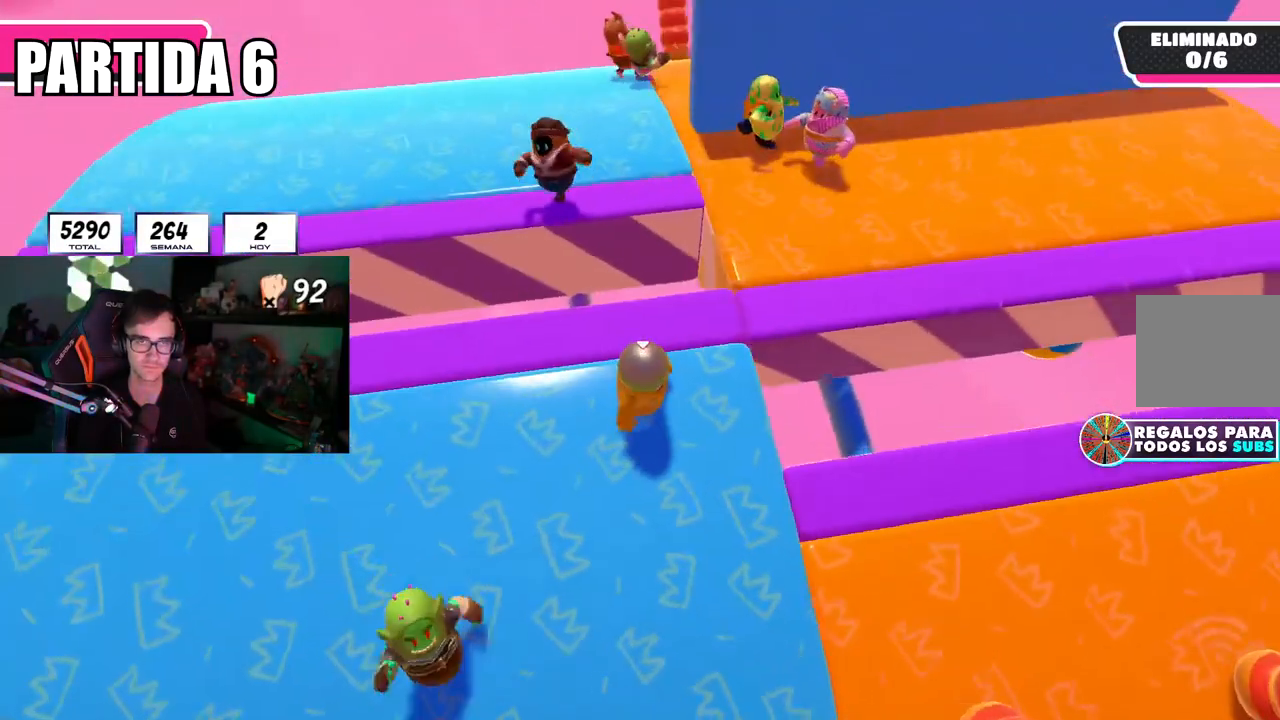
{"buttons": [], "left_stick": "up-right", "right_stick": "center", "events": [[150, "R1", "down"], [150, "right_stick", "down"], [184, "left_stick", "right"], [267, "R1", "up"], [267, "right_stick", "center"], [300, "left_stick", "center"], [417, "left_stick", "right"], [501, "left_stick", "up-right"]]}
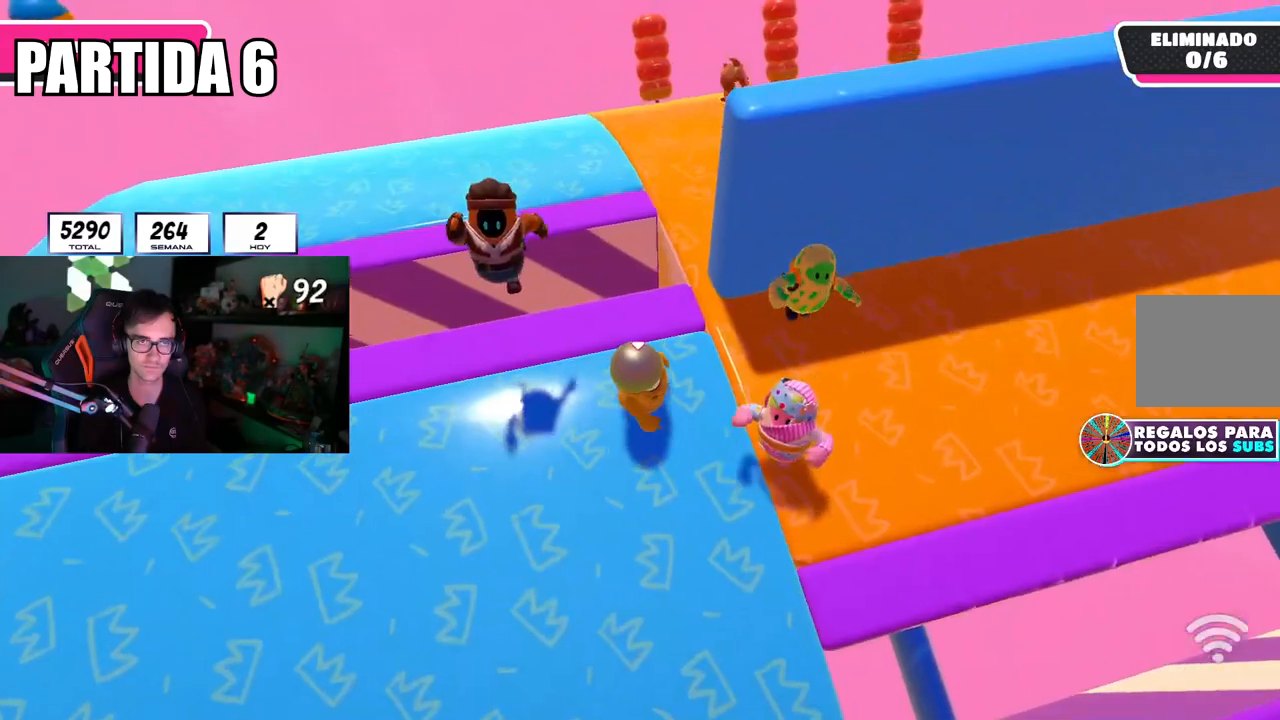
{"buttons": [], "left_stick": "up-right", "right_stick": "right", "events": [[100, "right_stick", "right"]]}
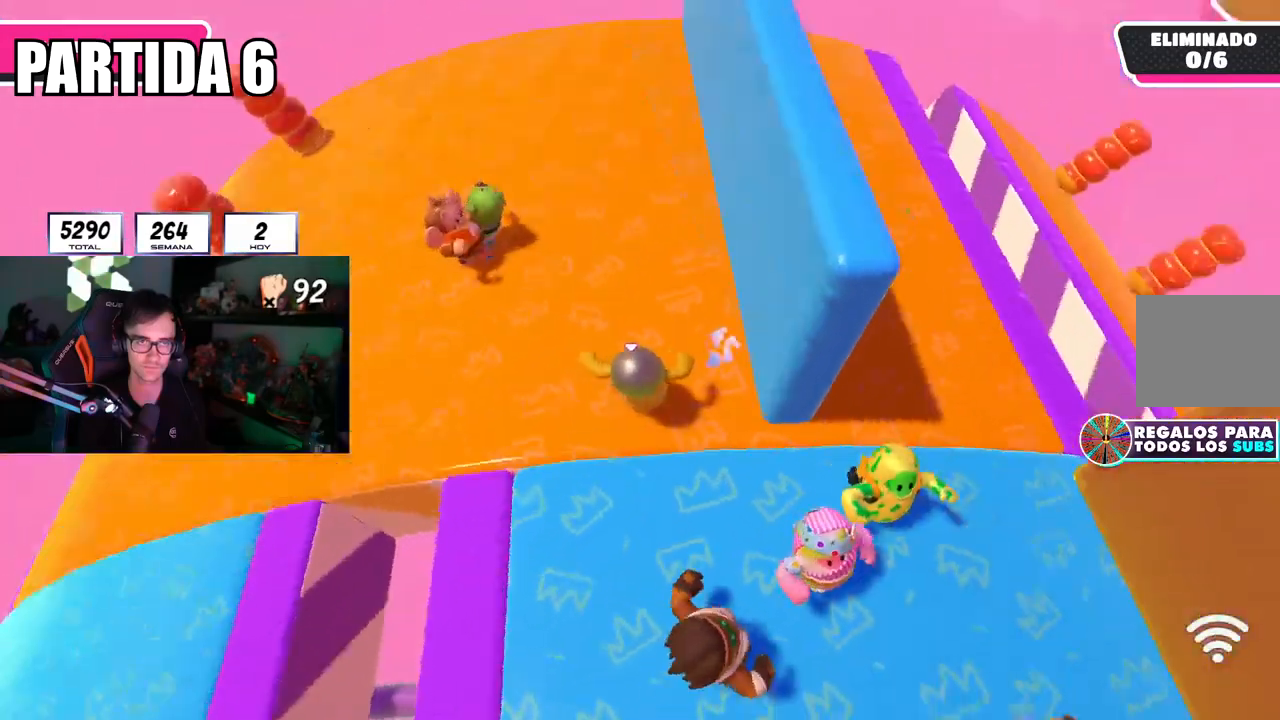
{"buttons": [], "left_stick": "right", "right_stick": "center", "events": [[100, "left_stick", "down-right"], [150, "left_stick", "down-left"], [250, "right_stick", "down-right"], [317, "left_stick", "right"], [384, "right_stick", "center"]]}
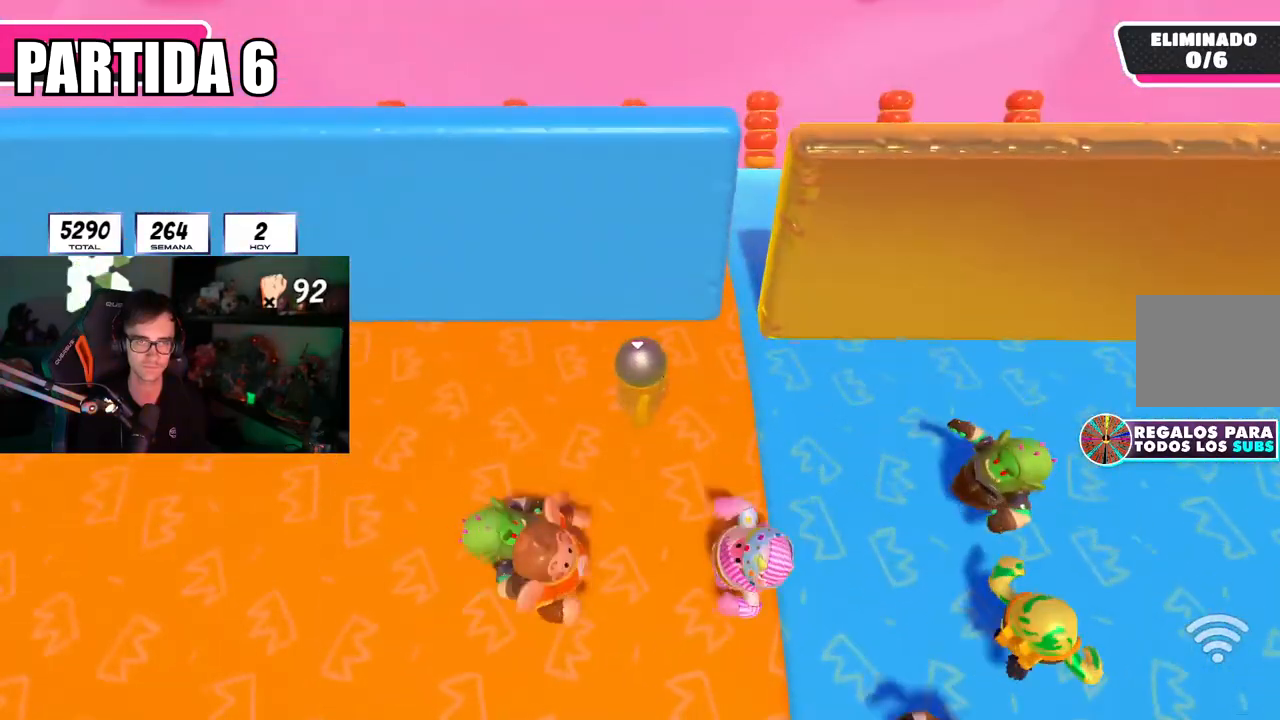
{"buttons": [], "left_stick": "up-right", "right_stick": "right", "events": [[116, "right_stick", "right"], [217, "left_stick", "up-right"]]}
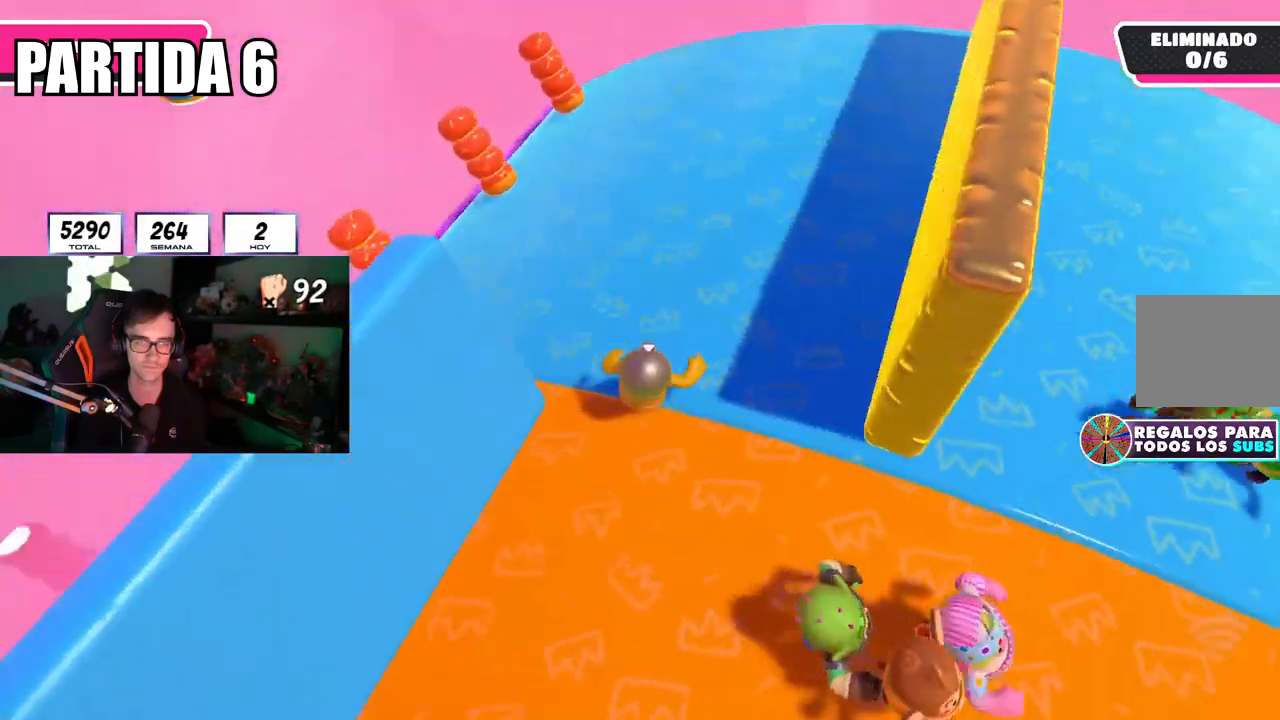
{"buttons": [], "left_stick": "down-left", "right_stick": "right", "events": [[367, "left_stick", "down-right"], [484, "left_stick", "down-left"]]}
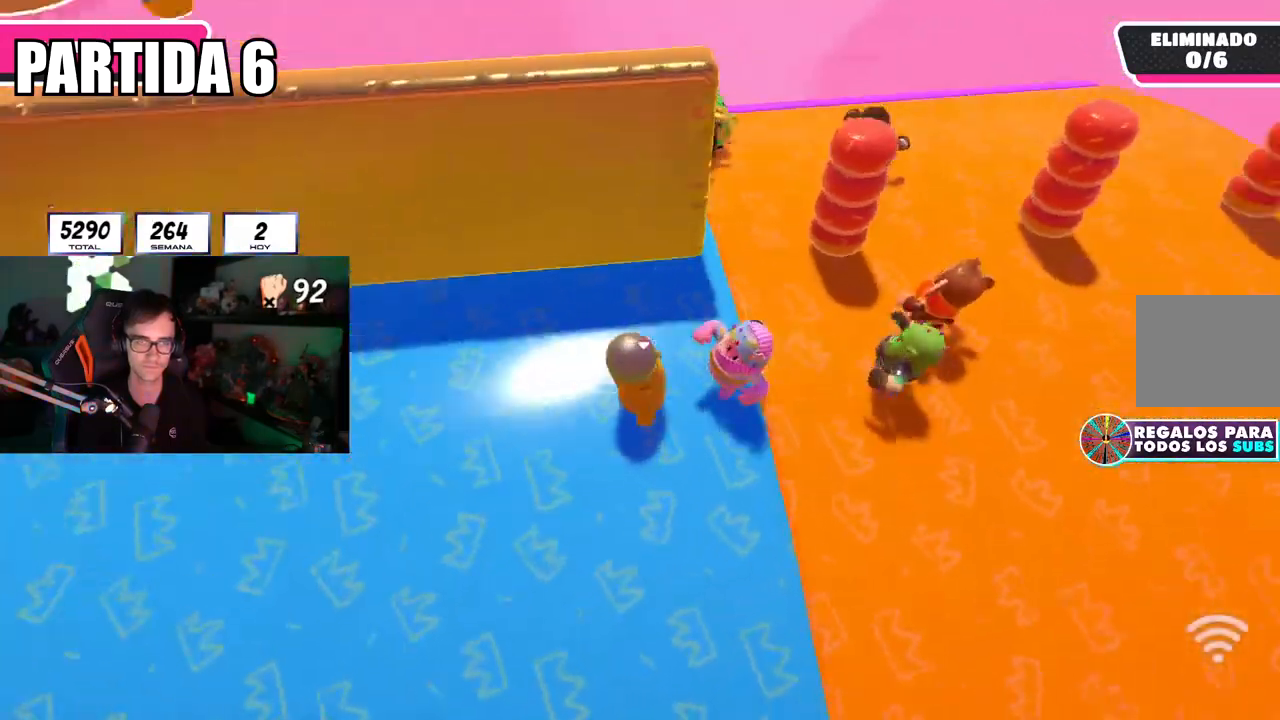
{"buttons": [], "left_stick": "right", "right_stick": "center", "events": [[33, "left_stick", "center"], [33, "right_stick", "center"], [283, "left_stick", "left"], [433, "left_stick", "right"]]}
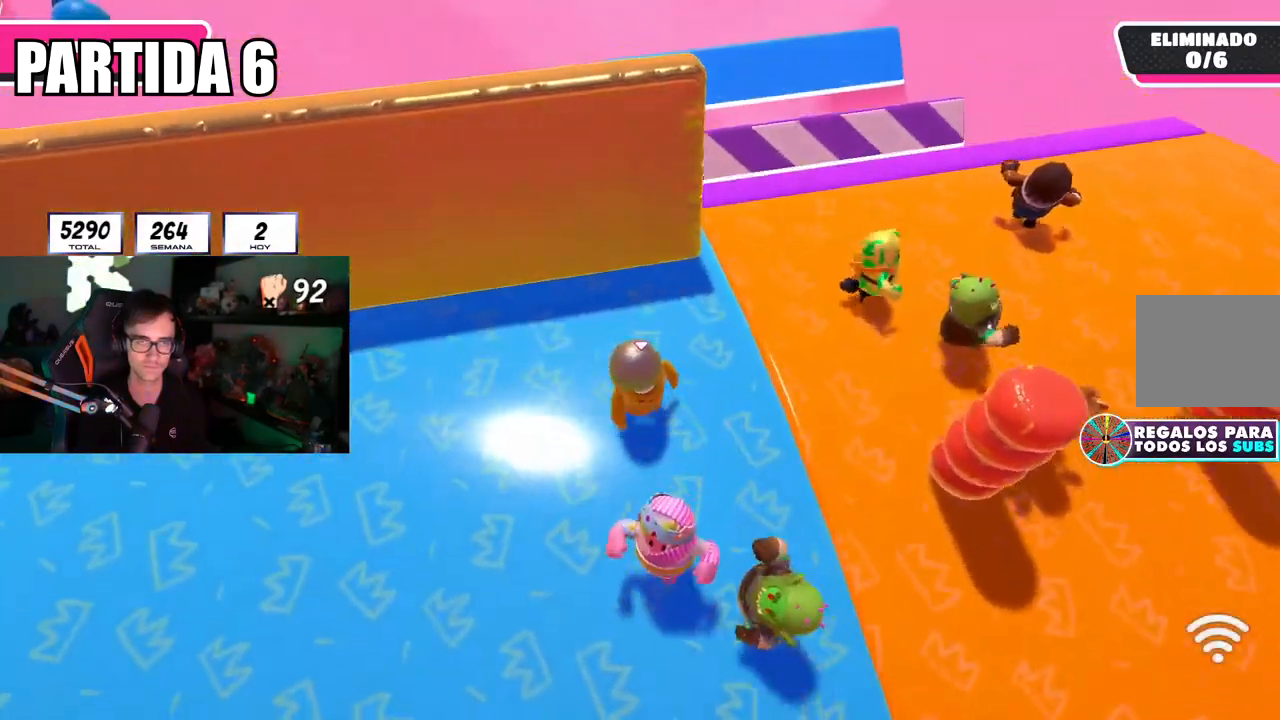
{"buttons": ["L1"], "left_stick": "center", "right_stick": "center", "events": [[33, "left_stick", "center"], [234, "left_stick", "right"], [234, "right_stick", "down"], [384, "right_stick", "center"], [417, "left_stick", "center"], [501, "L1", "down"]]}
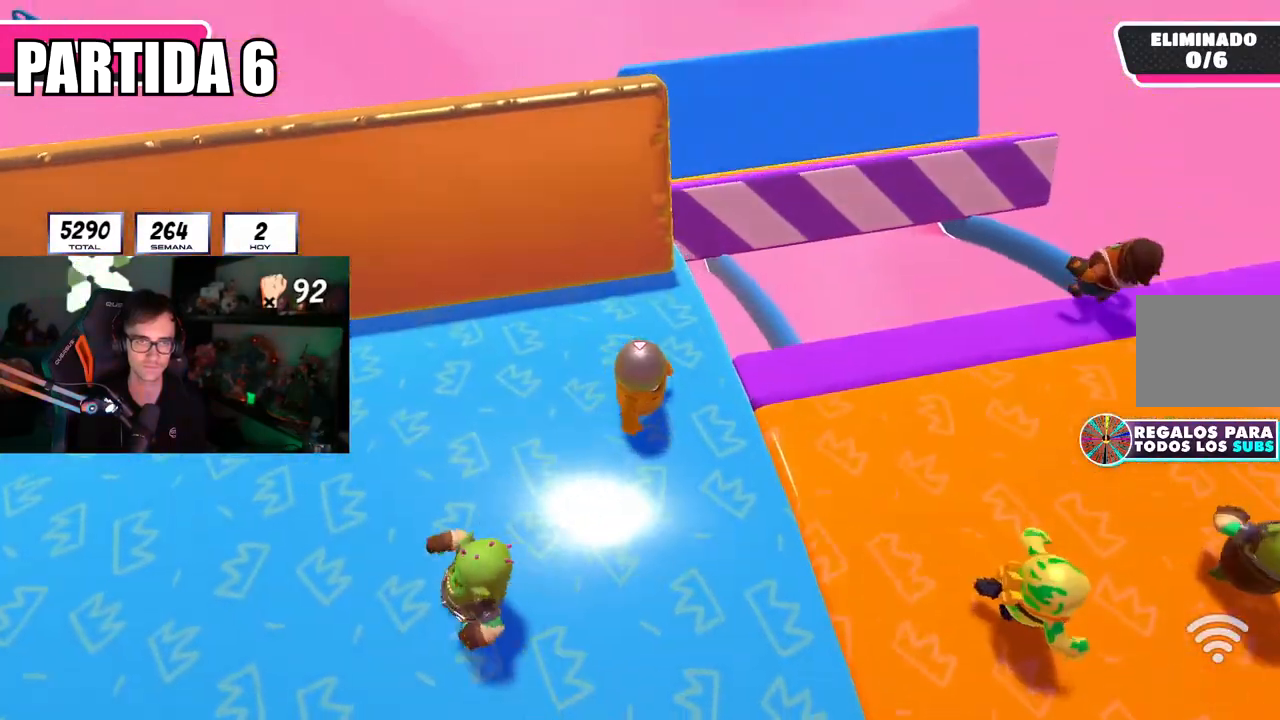
{"buttons": [], "left_stick": "center", "right_stick": "center"}
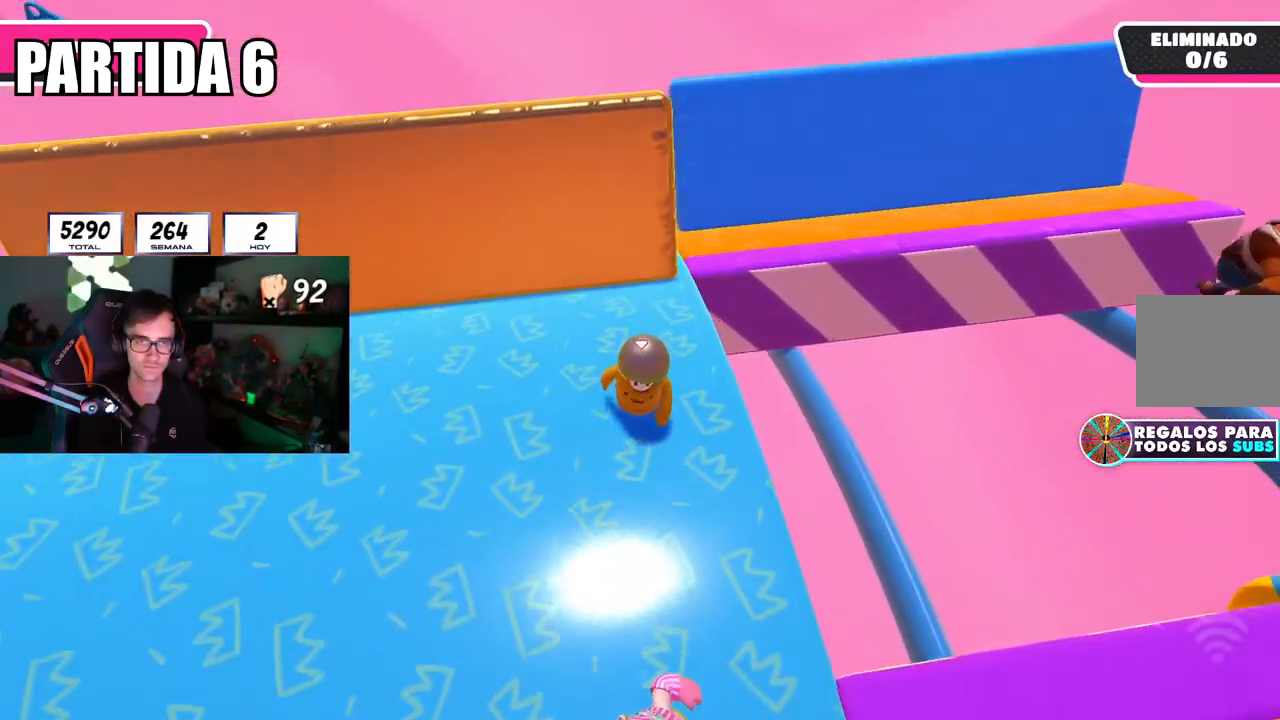
{"buttons": [], "left_stick": "center", "right_stick": "center", "events": [[33, "left_stick", "right"], [150, "left_stick", "center"], [300, "left_stick", "right"], [417, "left_stick", "center"]]}
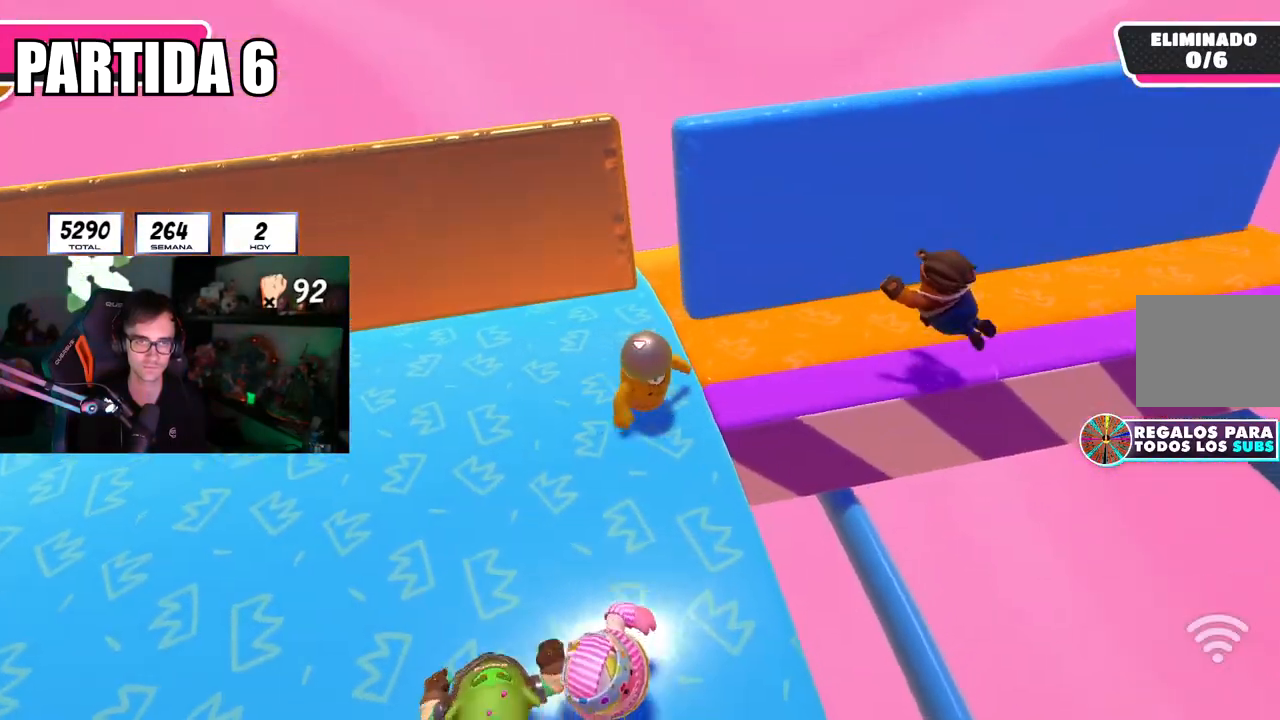
{"buttons": [], "left_stick": "up-right", "right_stick": "right", "events": [[33, "left_stick", "up-right"], [267, "right_stick", "right"]]}
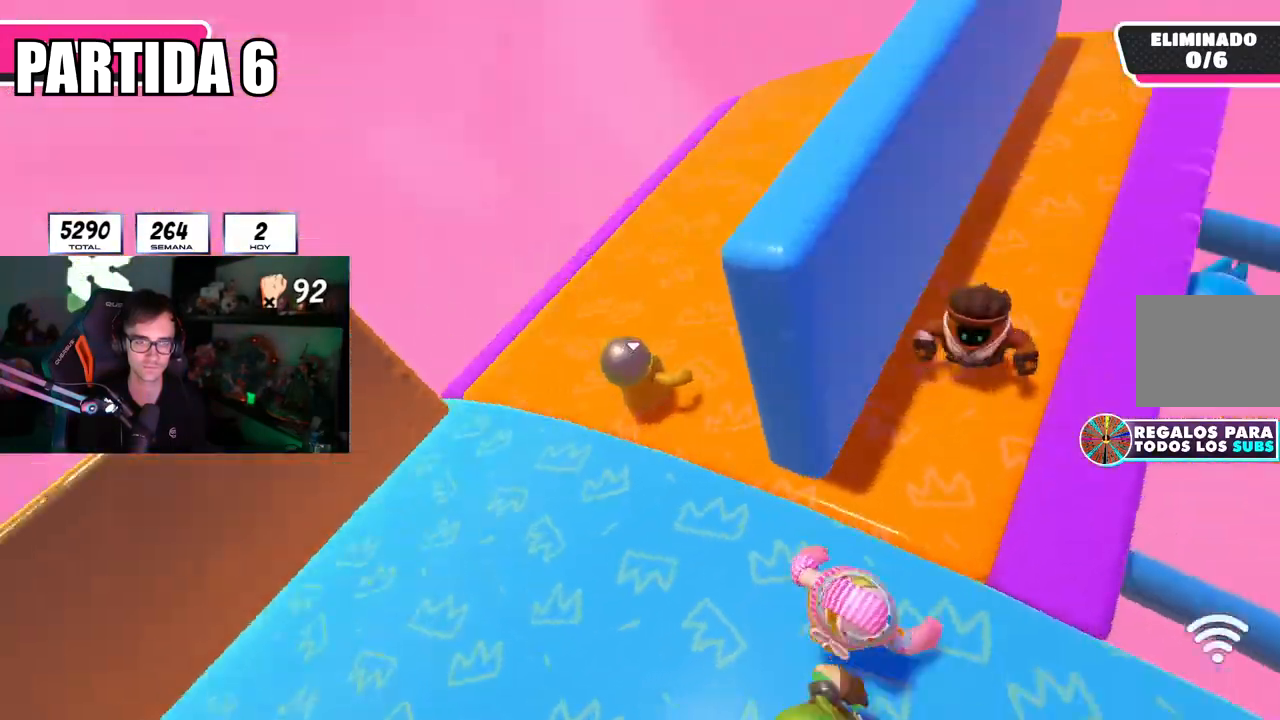
{"buttons": [], "left_stick": "left", "right_stick": "center", "events": [[200, "right_stick", "up-right"], [484, "right_stick", "center"], [501, "left_stick", "left"]]}
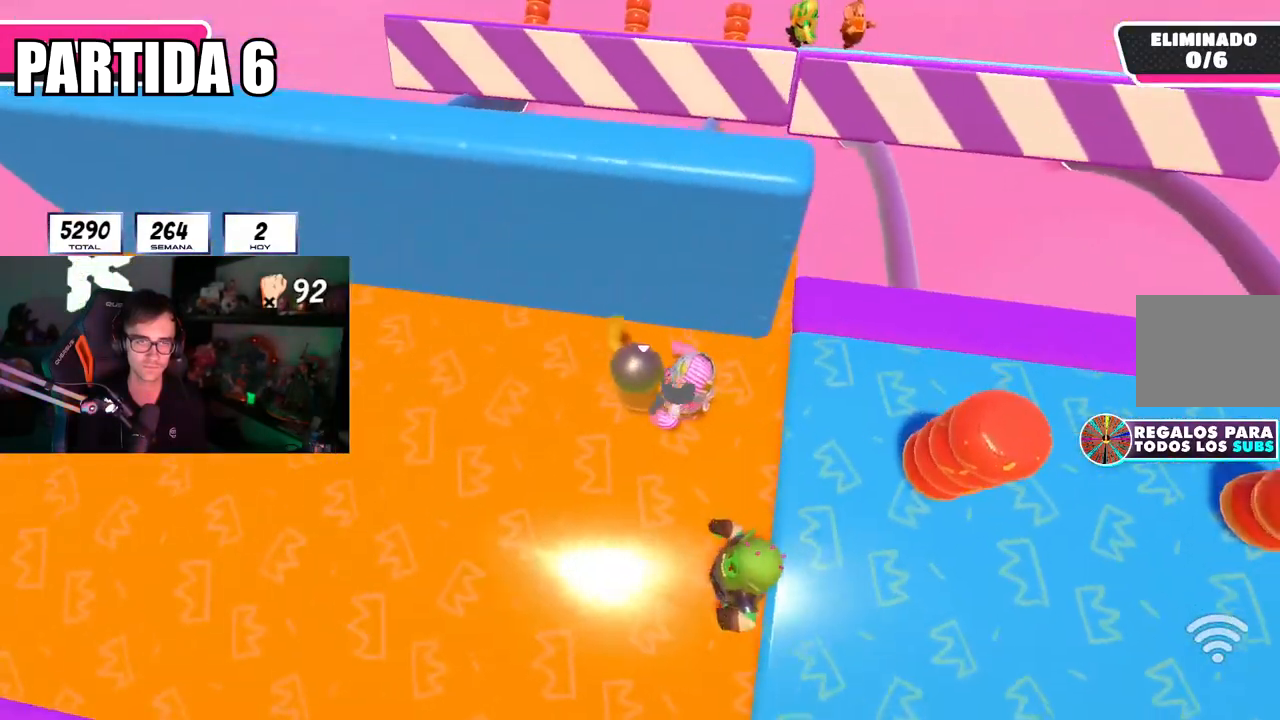
{"buttons": [], "left_stick": "right", "right_stick": "center", "events": [[133, "left_stick", "down-right"], [200, "right_stick", "right"], [317, "right_stick", "center"], [333, "left_stick", "center"], [383, "left_stick", "right"]]}
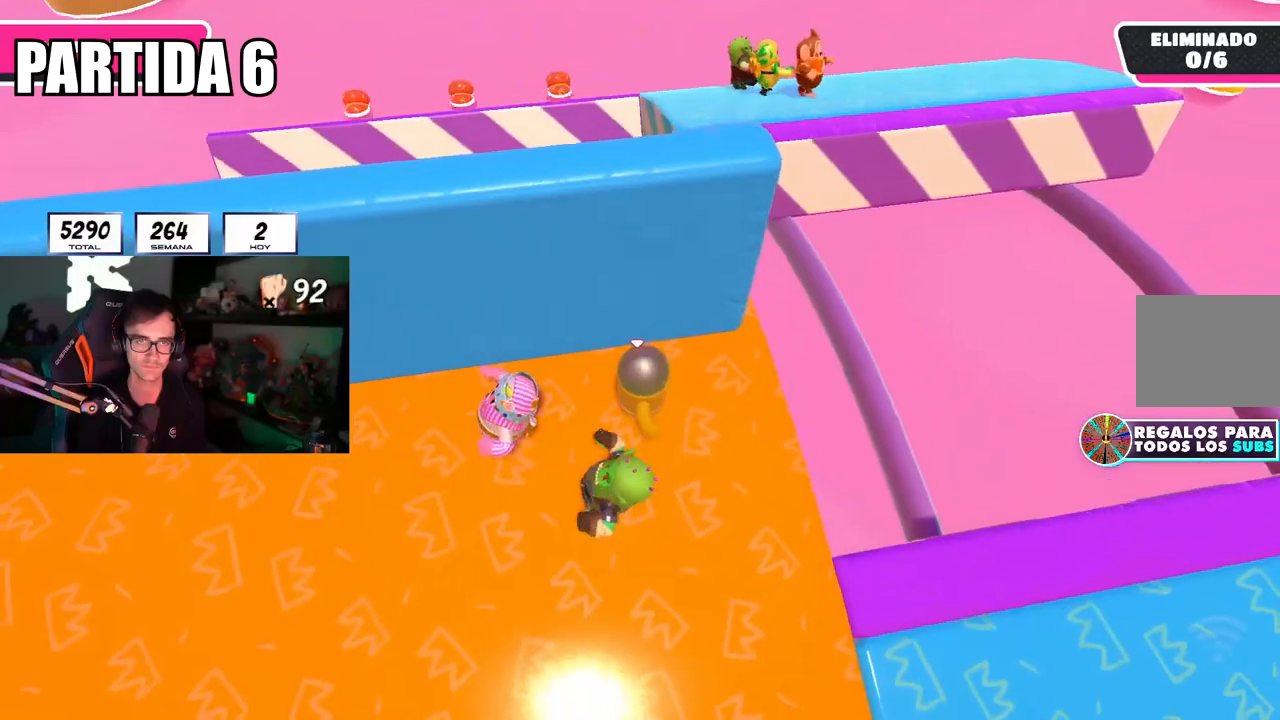
{"buttons": [], "left_stick": "center", "right_stick": "center", "events": [[84, "left_stick", "down-left"], [167, "left_stick", "center"], [250, "left_stick", "right"], [434, "left_stick", "center"]]}
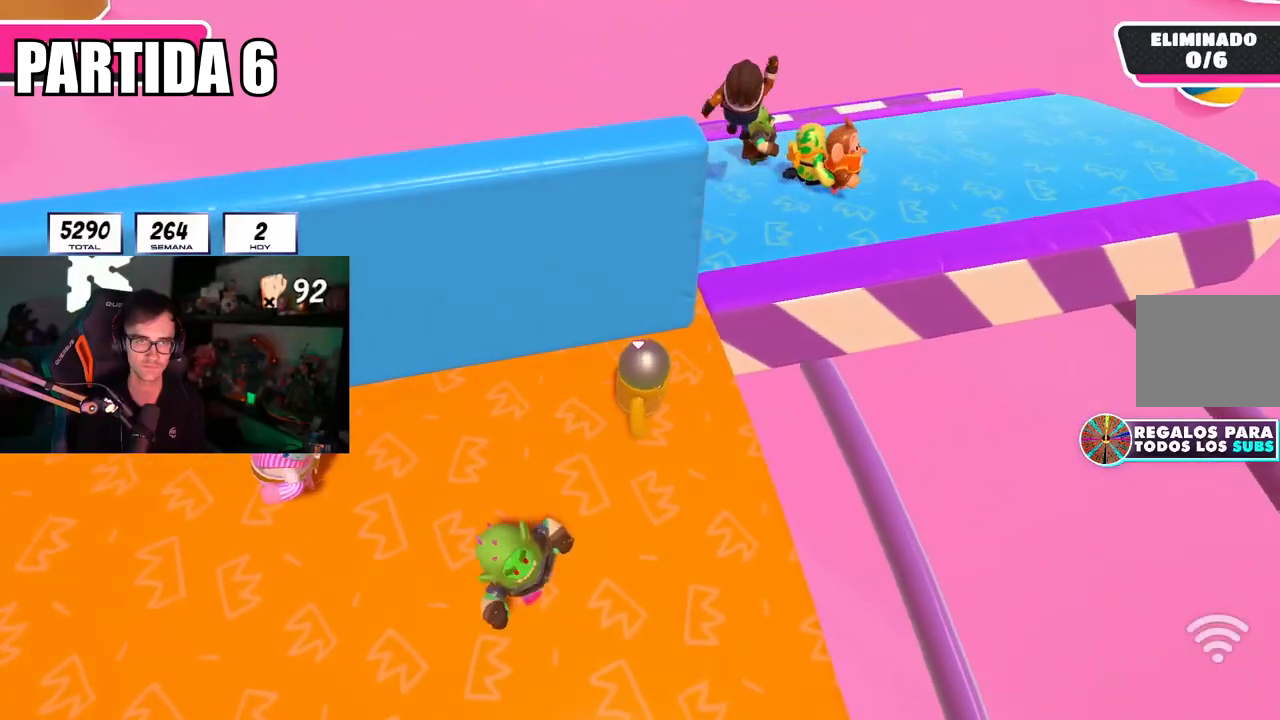
{"buttons": [], "left_stick": "right", "right_stick": "center", "events": [[50, "left_stick", "down-left"], [150, "R1", "down"], [217, "R1", "up"], [250, "left_stick", "center"], [350, "left_stick", "up"], [500, "left_stick", "right"]]}
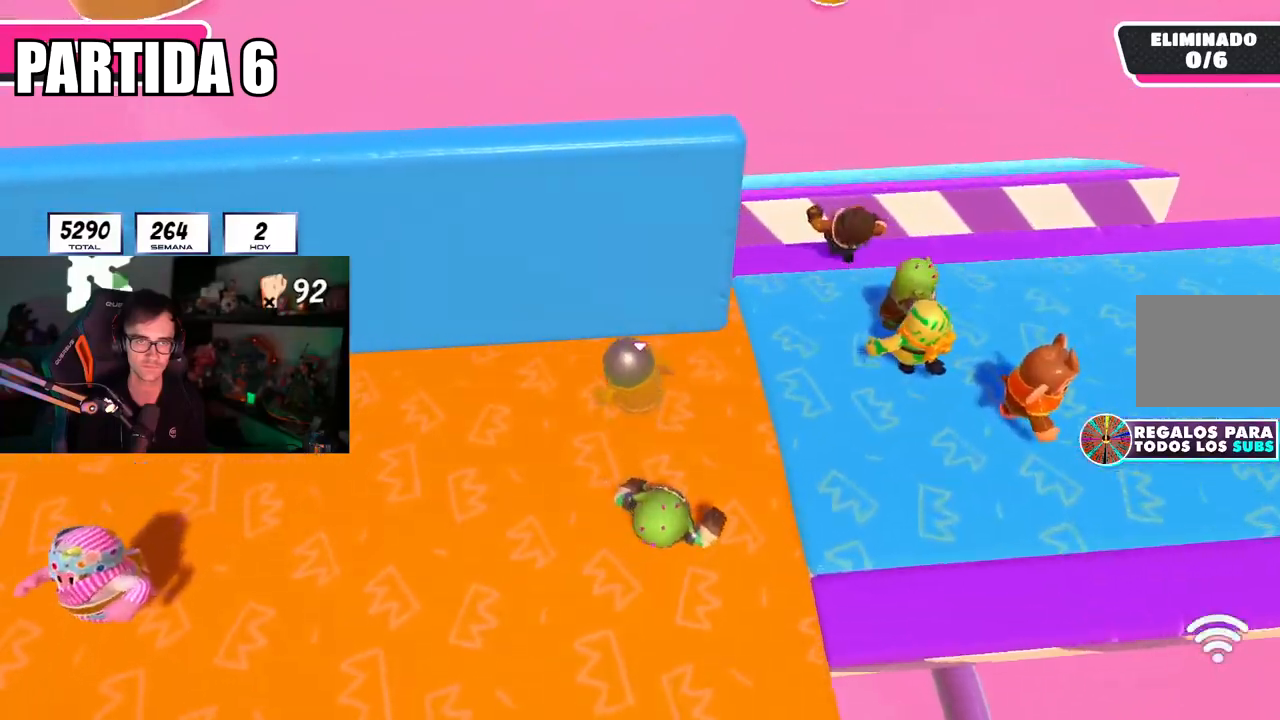
{"buttons": ["R1"], "left_stick": "up-right", "right_stick": "center", "events": [[50, "left_stick", "center"], [217, "left_stick", "up-right"], [234, "R1", "down"], [350, "left_stick", "up"], [484, "left_stick", "up-right"]]}
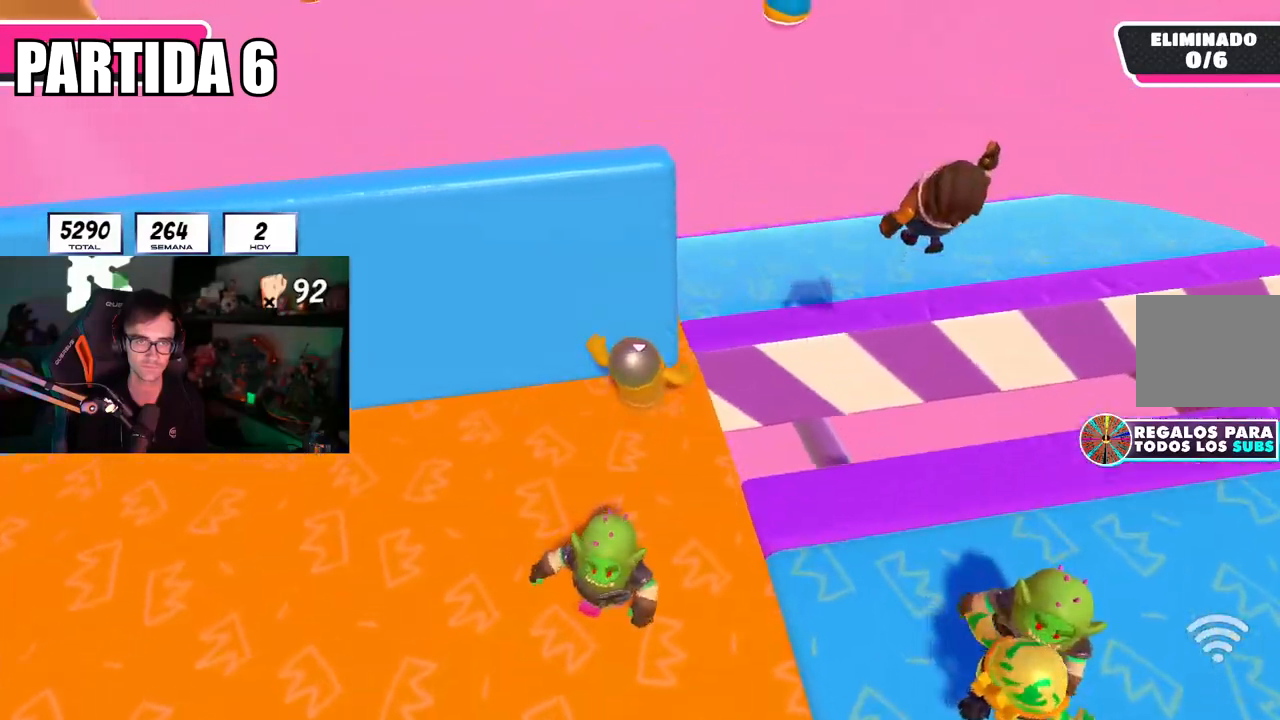
{"buttons": [], "left_stick": "up-right", "right_stick": "right", "events": [[33, "right_stick", "right"], [267, "R1", "up"]]}
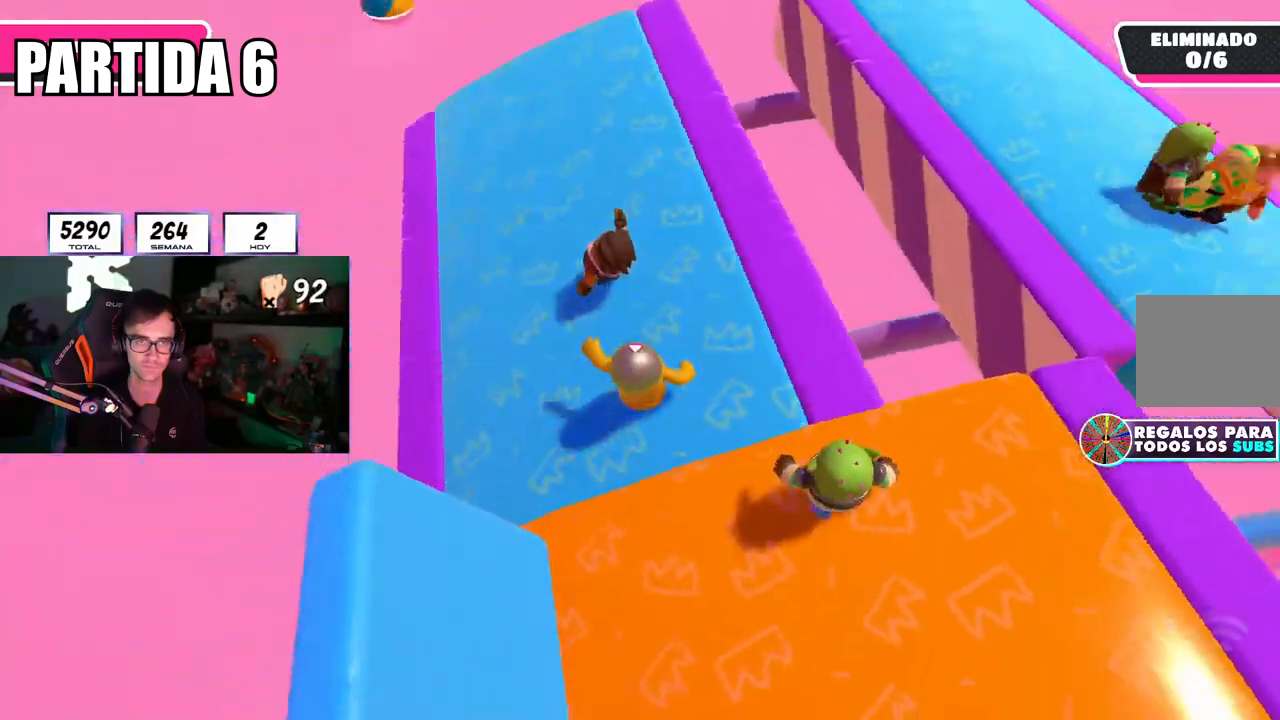
{"buttons": ["R1"], "left_stick": "right", "right_stick": "center", "events": [[234, "left_stick", "center"], [284, "L1", "down"], [350, "L1", "up"], [384, "left_stick", "right"], [384, "right_stick", "center"], [501, "R1", "down"]]}
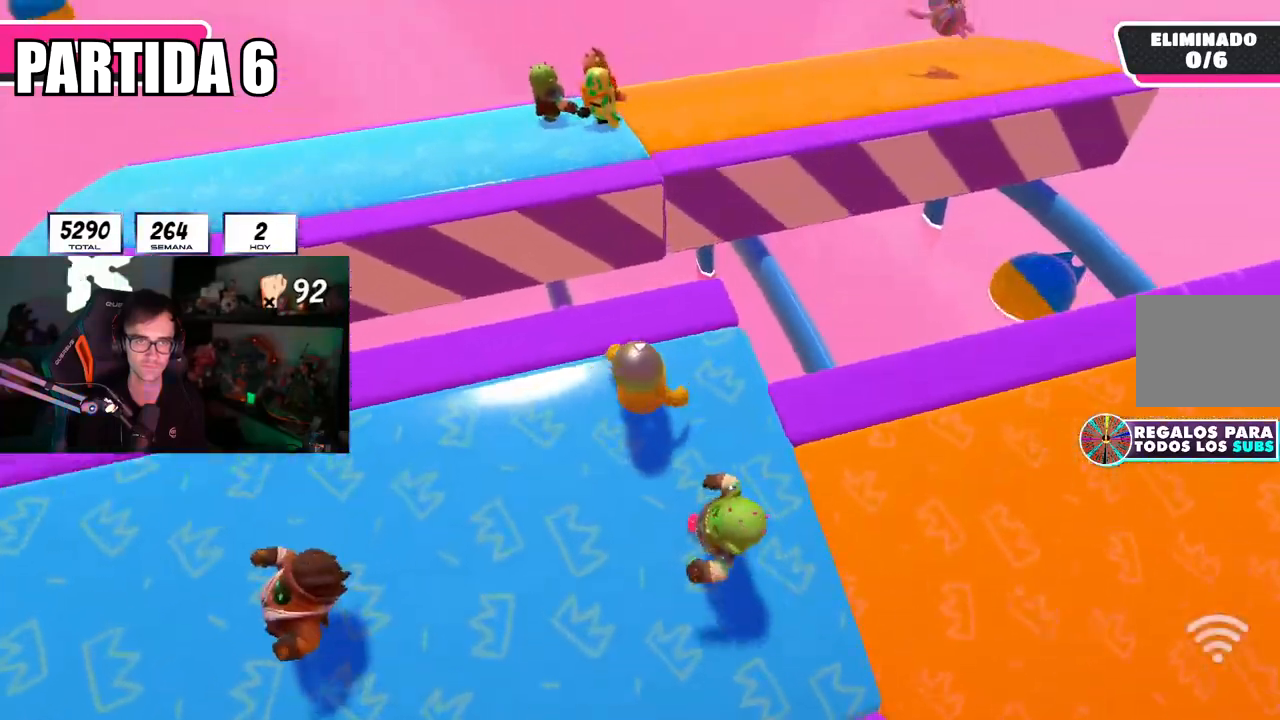
{"buttons": [], "left_stick": "up-right", "right_stick": "right", "events": [[50, "left_stick", "left"], [150, "R1", "up"], [166, "left_stick", "up-right"], [333, "right_stick", "right"]]}
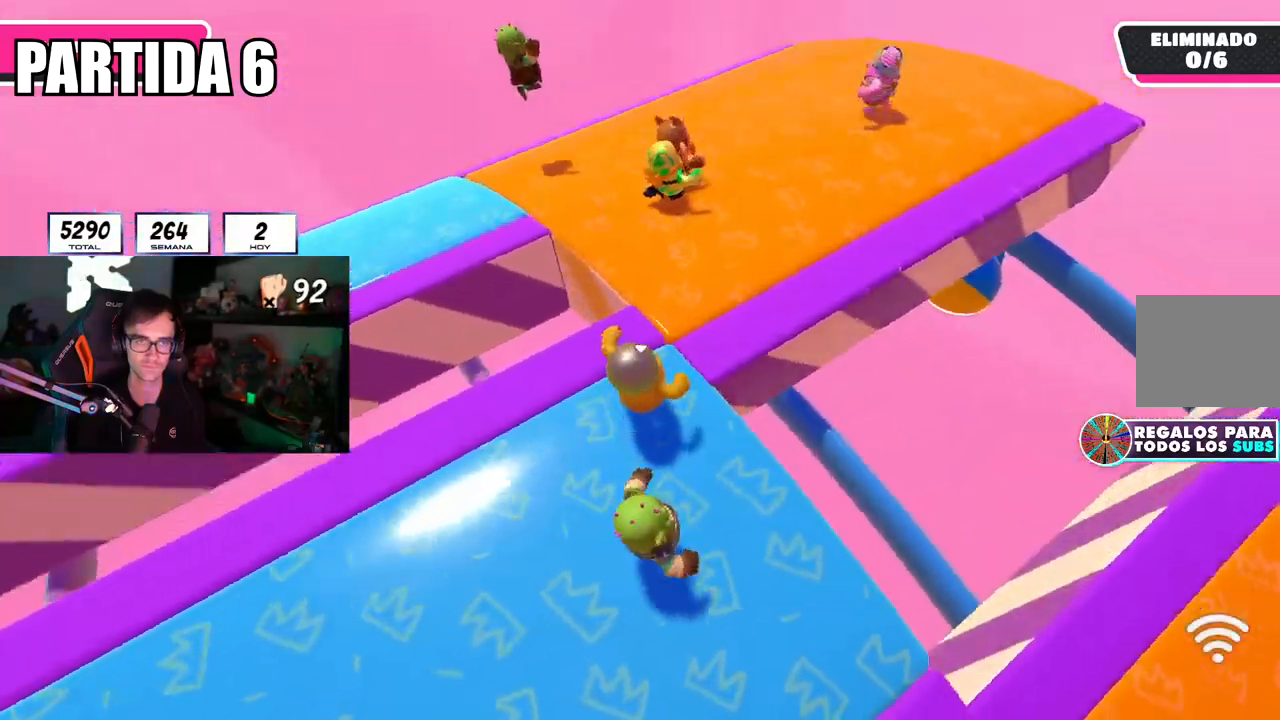
{"buttons": [], "left_stick": "down", "right_stick": "right", "events": [[484, "left_stick", "down"]]}
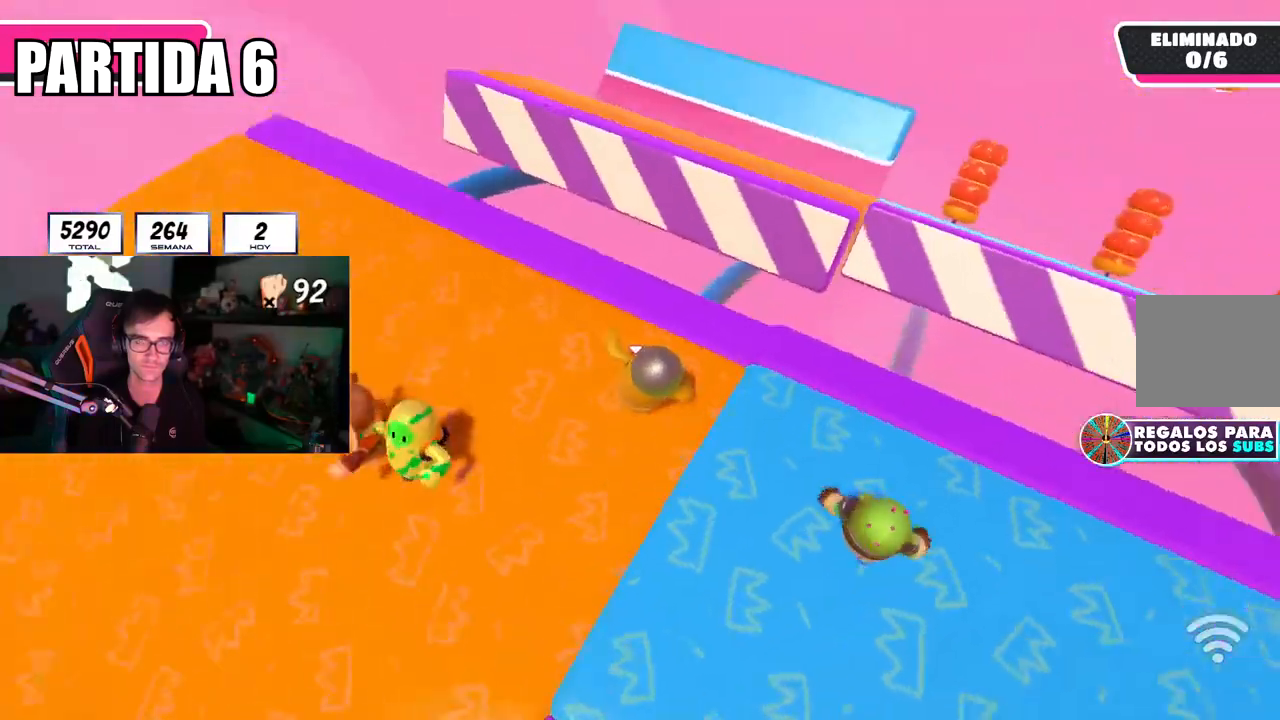
{"buttons": [], "left_stick": "center", "right_stick": "down-right", "events": [[16, "left_stick", "down-left"], [200, "left_stick", "center"], [200, "right_stick", "center"], [250, "left_stick", "right"], [350, "left_stick", "center"], [367, "L1", "down"], [400, "left_stick", "left"], [417, "R1", "down"], [483, "L1", "up"], [483, "left_stick", "center"], [483, "right_stick", "down-right"], [500, "R1", "up"]]}
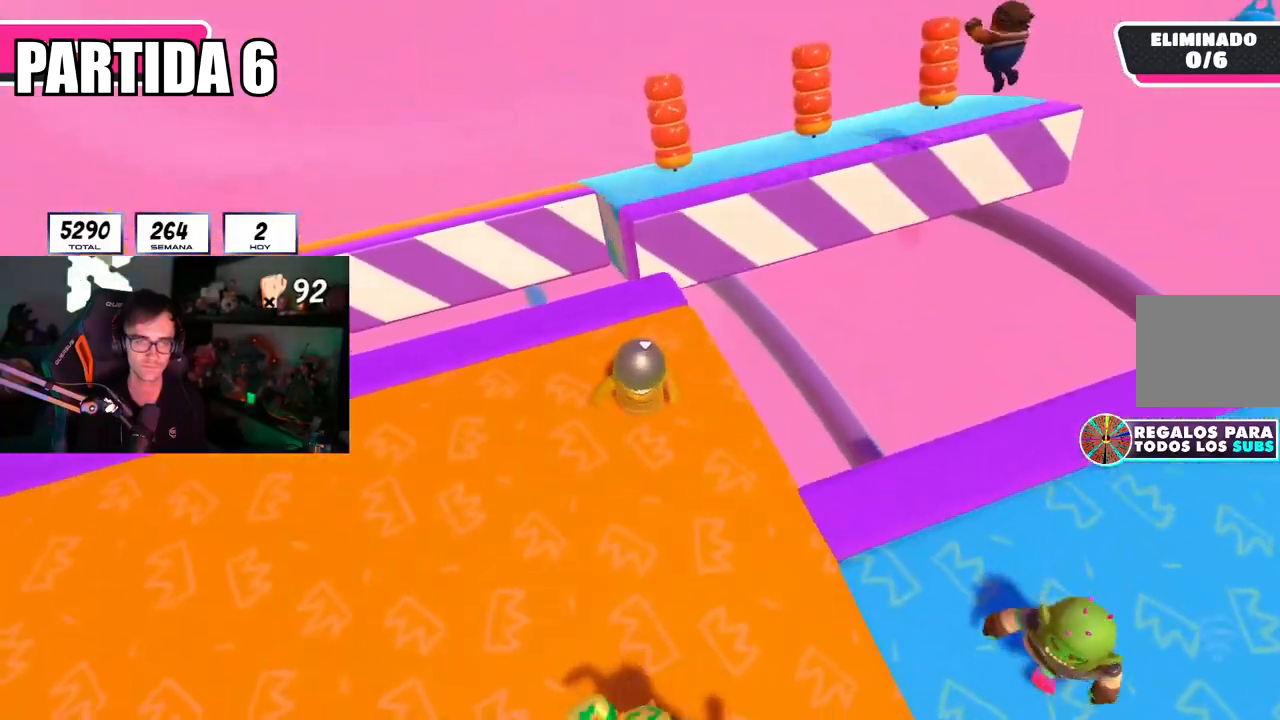
{"buttons": [], "left_stick": "right", "right_stick": "right"}
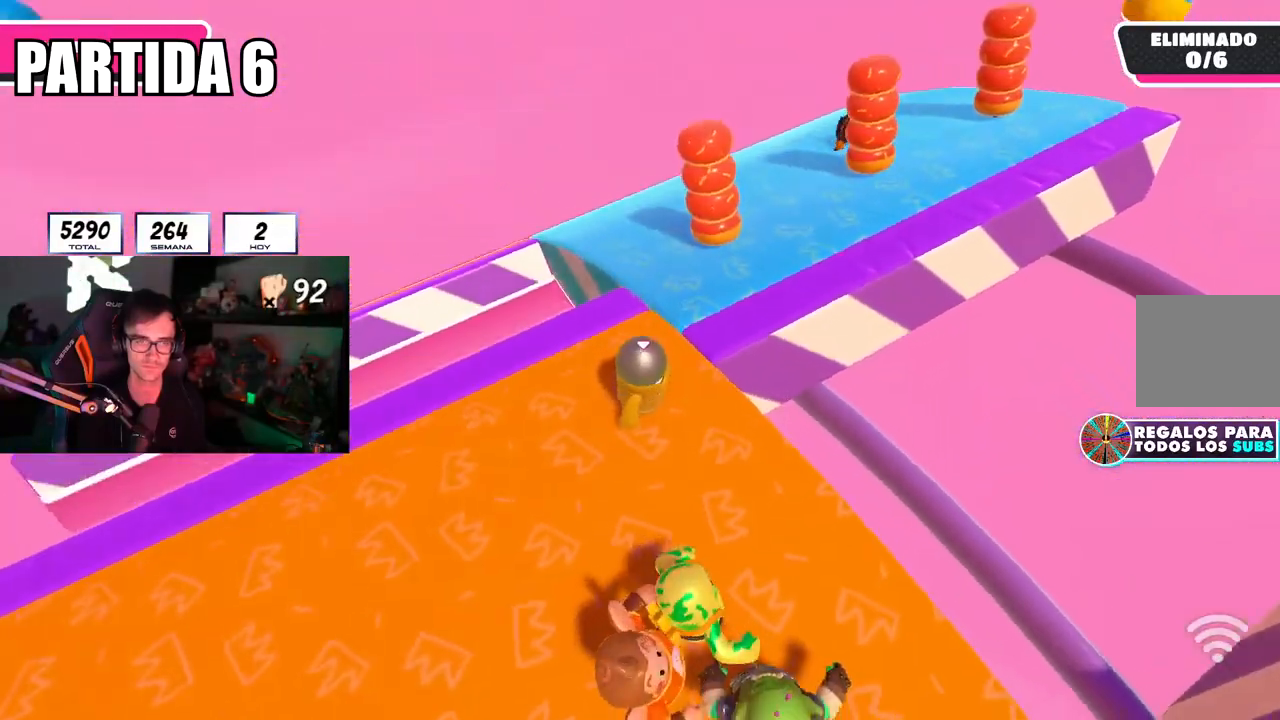
{"buttons": ["L1"], "left_stick": "up", "right_stick": "right", "events": [[83, "left_stick", "up"], [400, "L1", "down"]]}